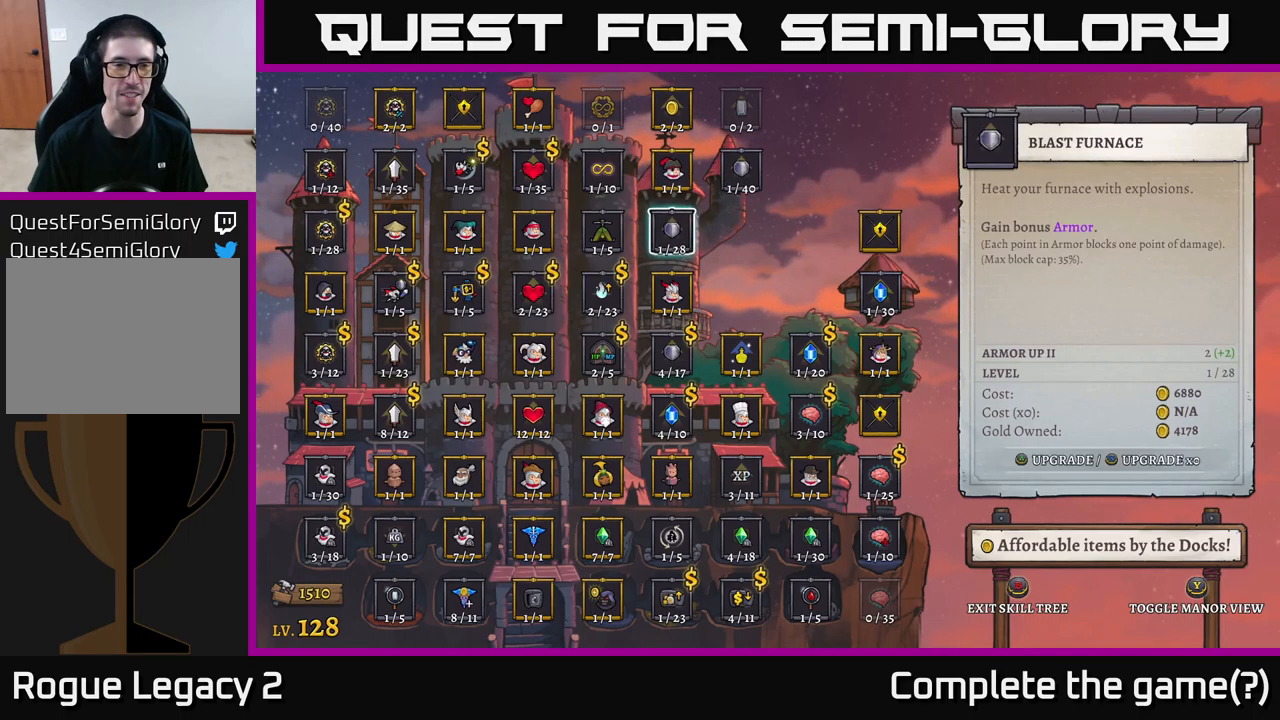
Gameplay with a controller (Xbox layout); each line is a JSON object with the inputs held at the frame after it. "events" lists button and stick changes between this image and that frame as [ms after this image, input, new state], when the widget could be followed in between.
{"buttons": [], "left_stick": "center", "right_stick": "center", "events": [[67, "DPAD_DOWN", "down"], [150, "DPAD_DOWN", "up"], [417, "DPAD_UP", "down"], [500, "DPAD_UP", "up"]]}
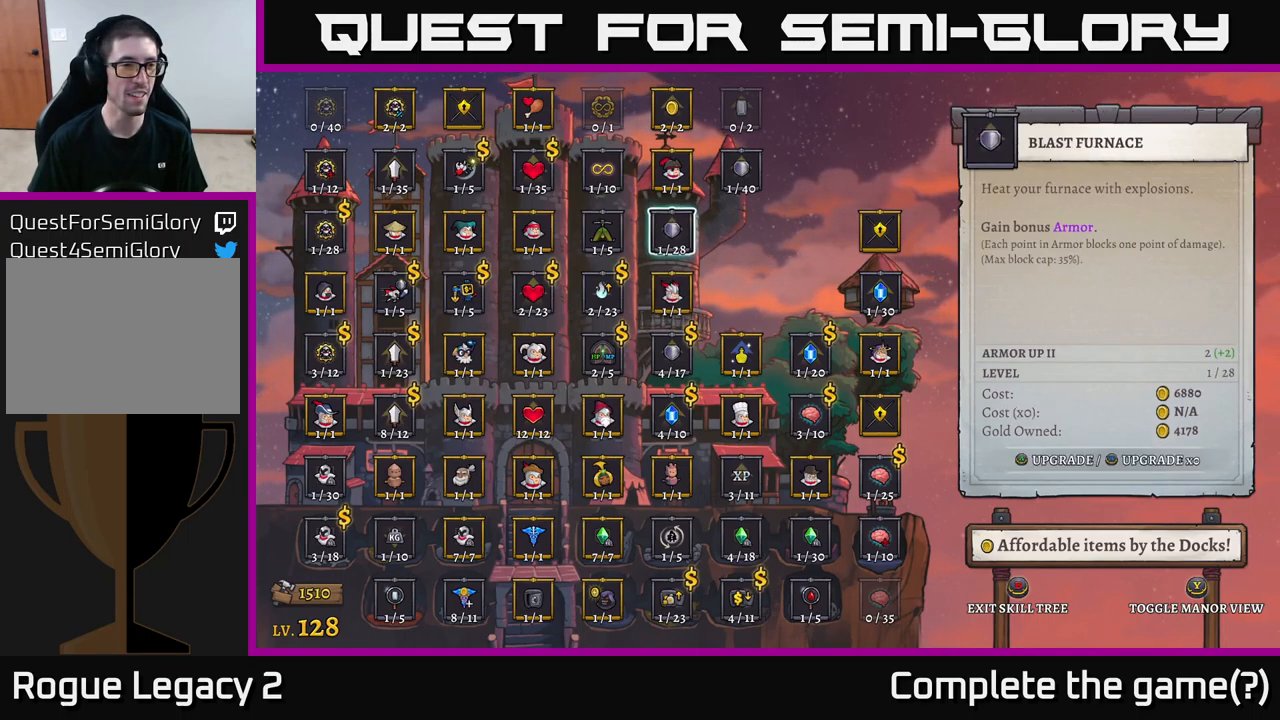
{"buttons": ["DPAD_DOWN"], "left_stick": "center", "right_stick": "center", "events": [[100, "DPAD_UP", "down"], [183, "DPAD_UP", "up"], [467, "DPAD_DOWN", "down"]]}
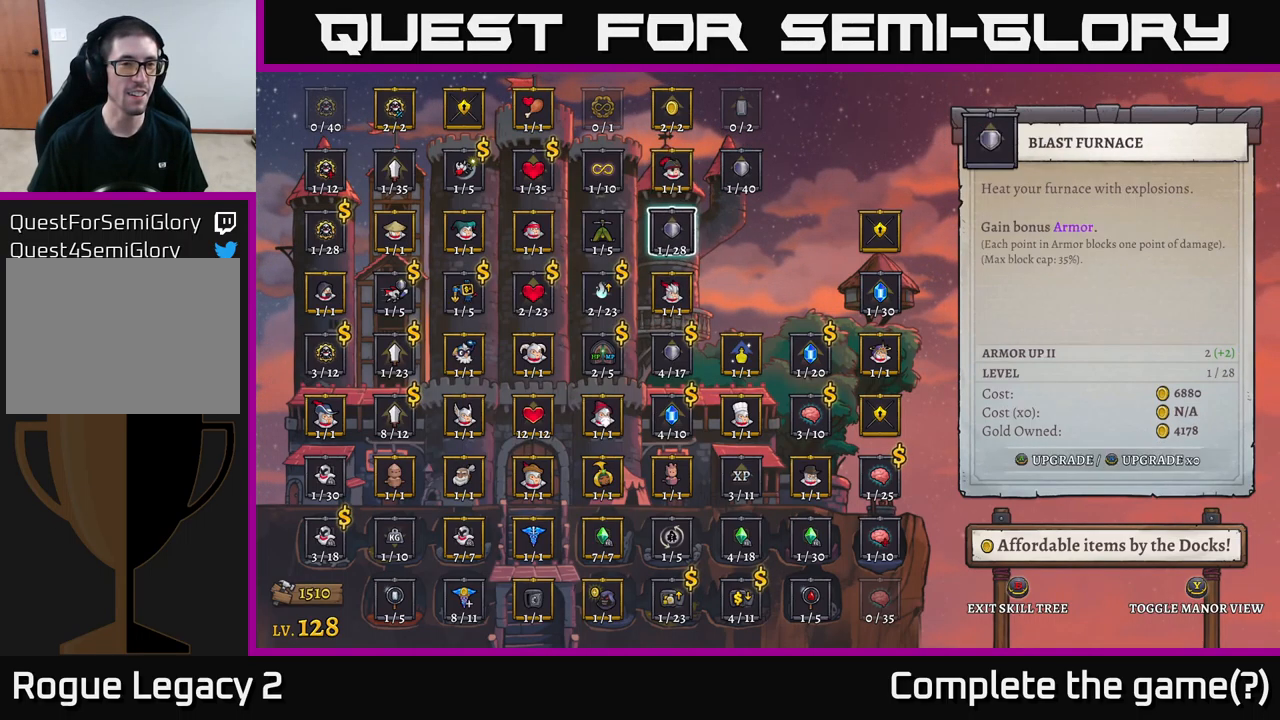
{"buttons": [], "left_stick": "center", "right_stick": "center", "events": [[67, "DPAD_DOWN", "up"], [333, "DPAD_UP", "down"], [417, "DPAD_UP", "up"]]}
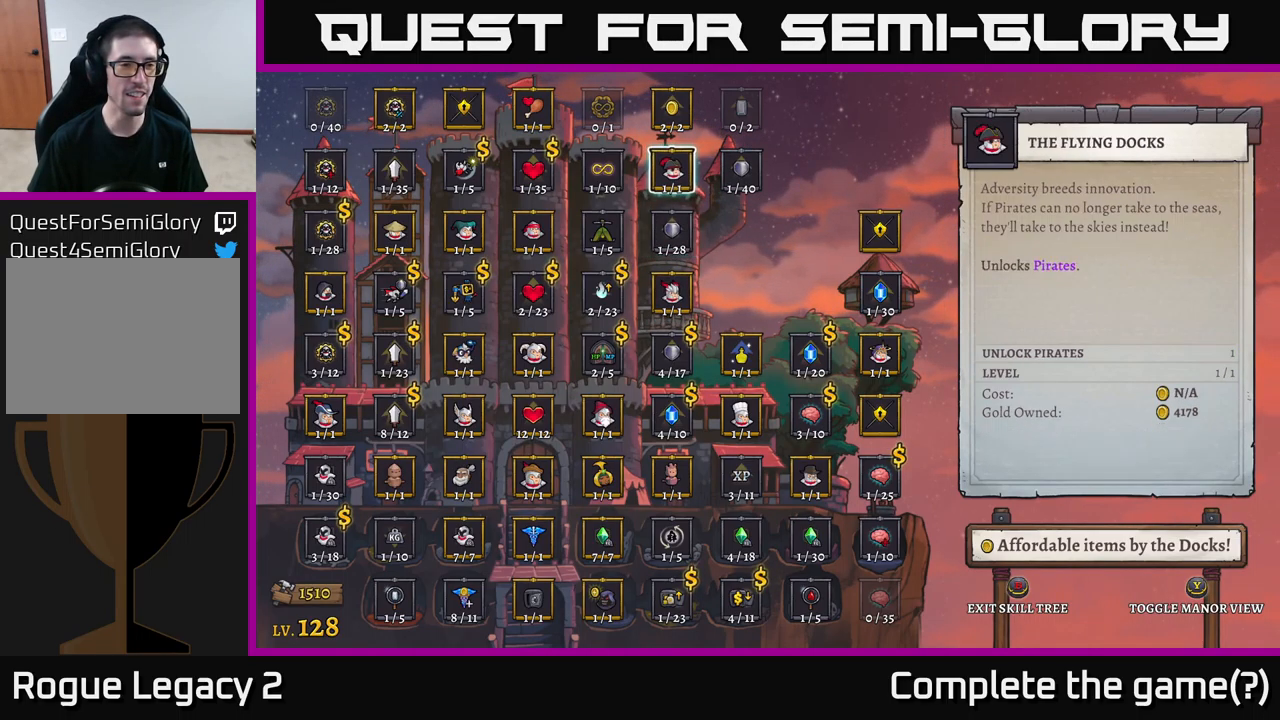
{"buttons": [], "left_stick": "center", "right_stick": "center", "events": []}
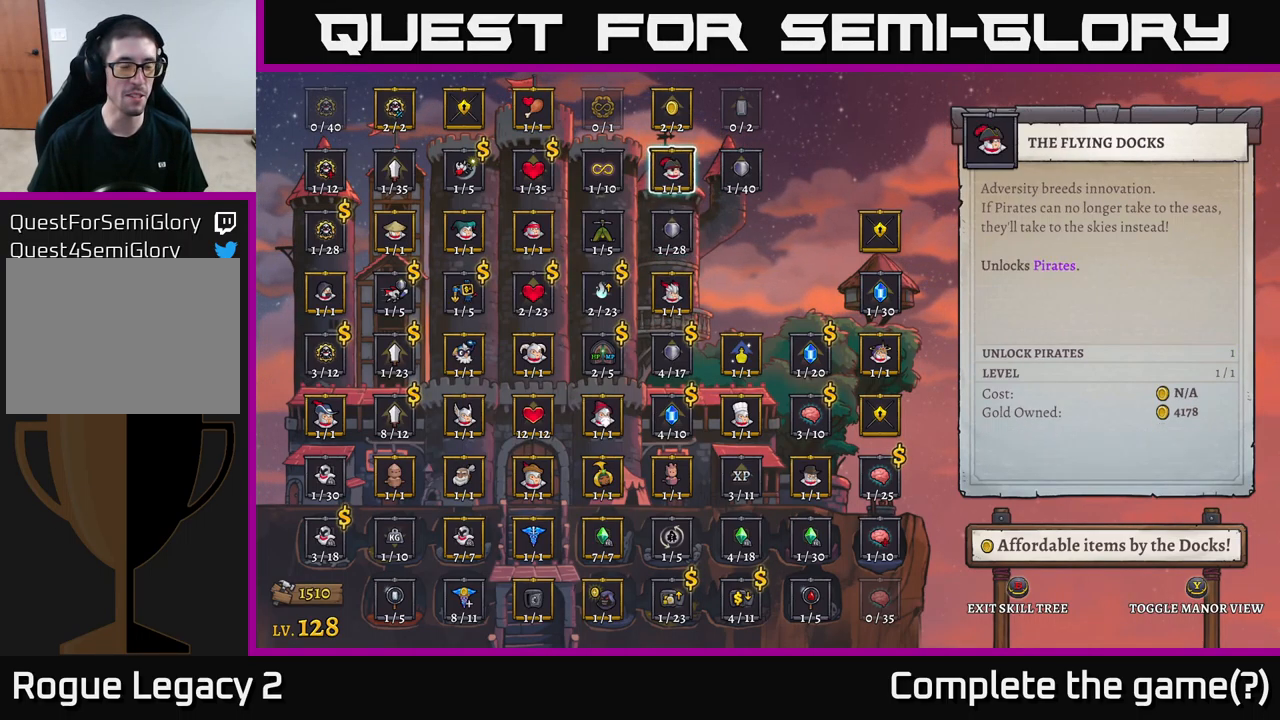
{"buttons": [], "left_stick": "center", "right_stick": "center", "events": []}
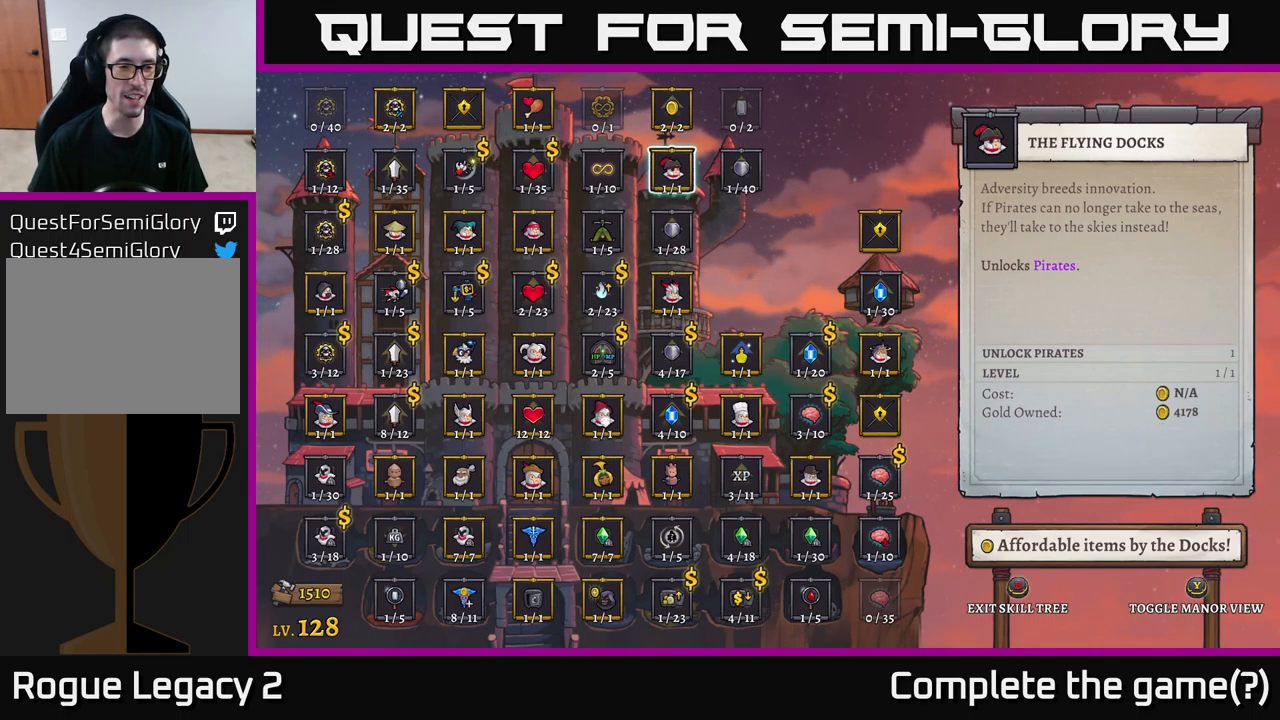
{"buttons": [], "left_stick": "center", "right_stick": "center", "events": [[167, "DPAD_DOWN", "down"], [283, "DPAD_DOWN", "up"]]}
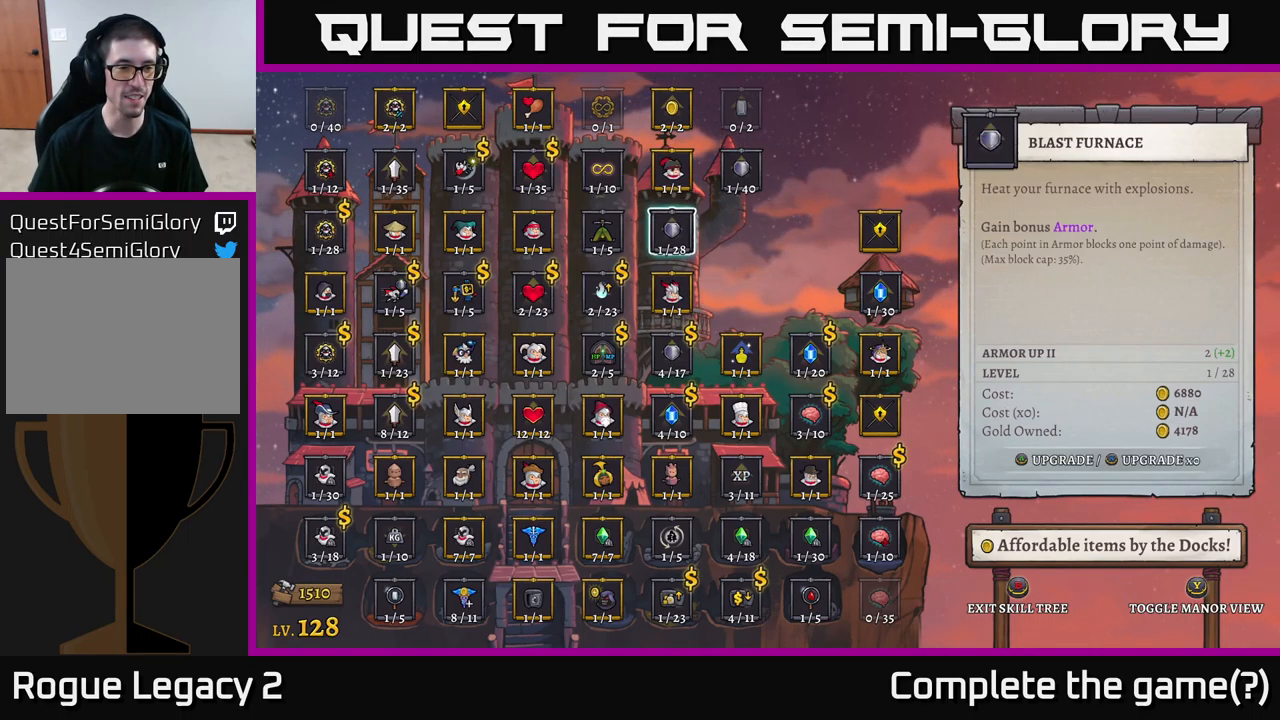
{"buttons": [], "left_stick": "center", "right_stick": "center", "events": []}
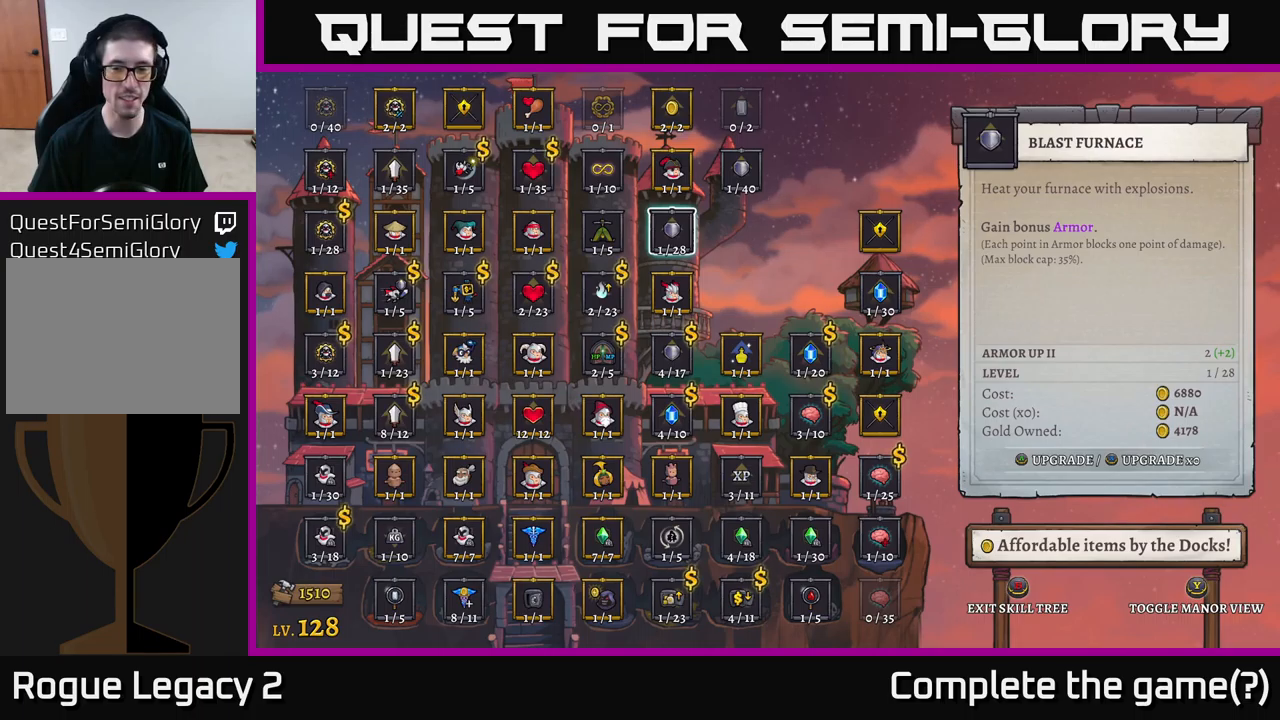
{"buttons": [], "left_stick": "center", "right_stick": "center", "events": []}
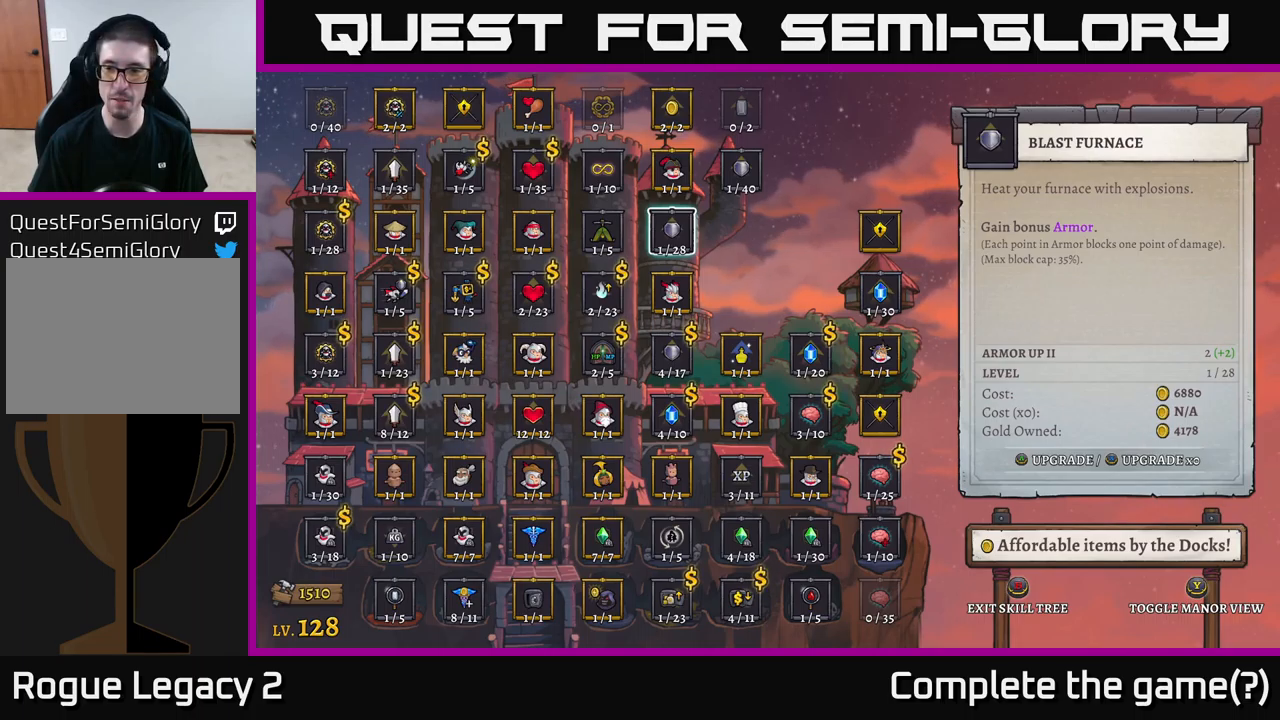
{"buttons": [], "left_stick": "center", "right_stick": "center", "events": []}
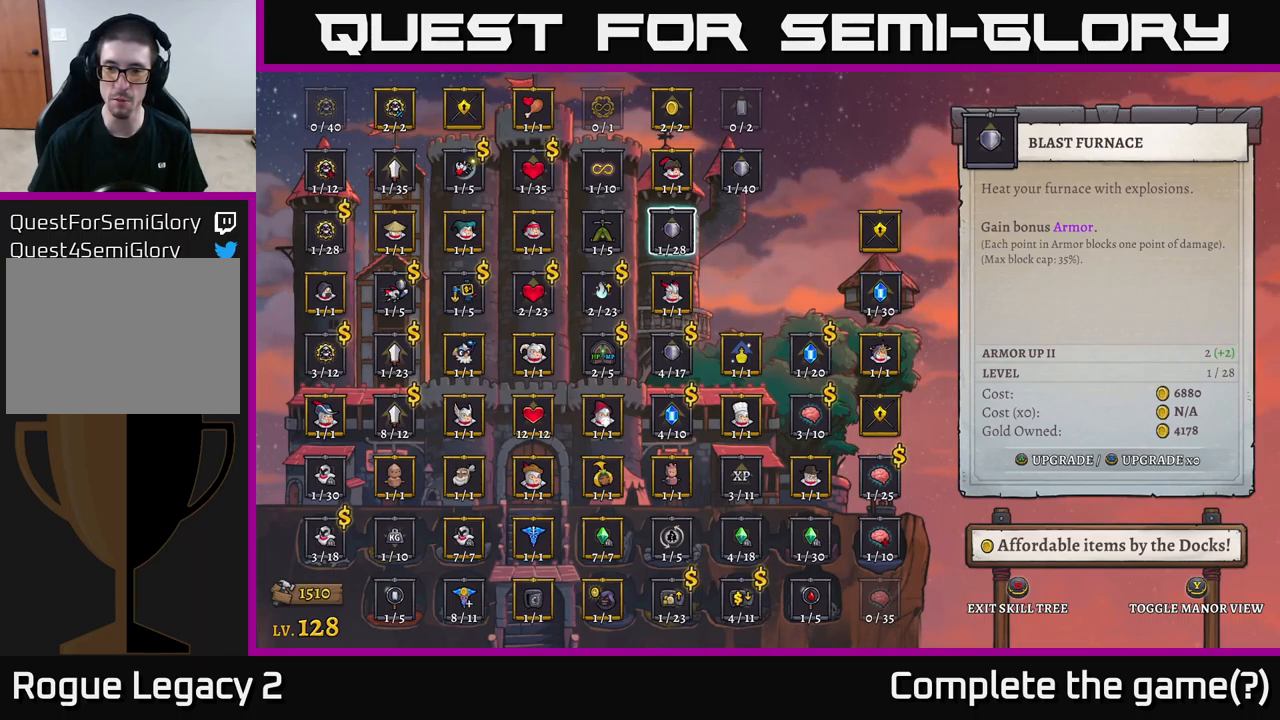
{"buttons": [], "left_stick": "center", "right_stick": "center", "events": []}
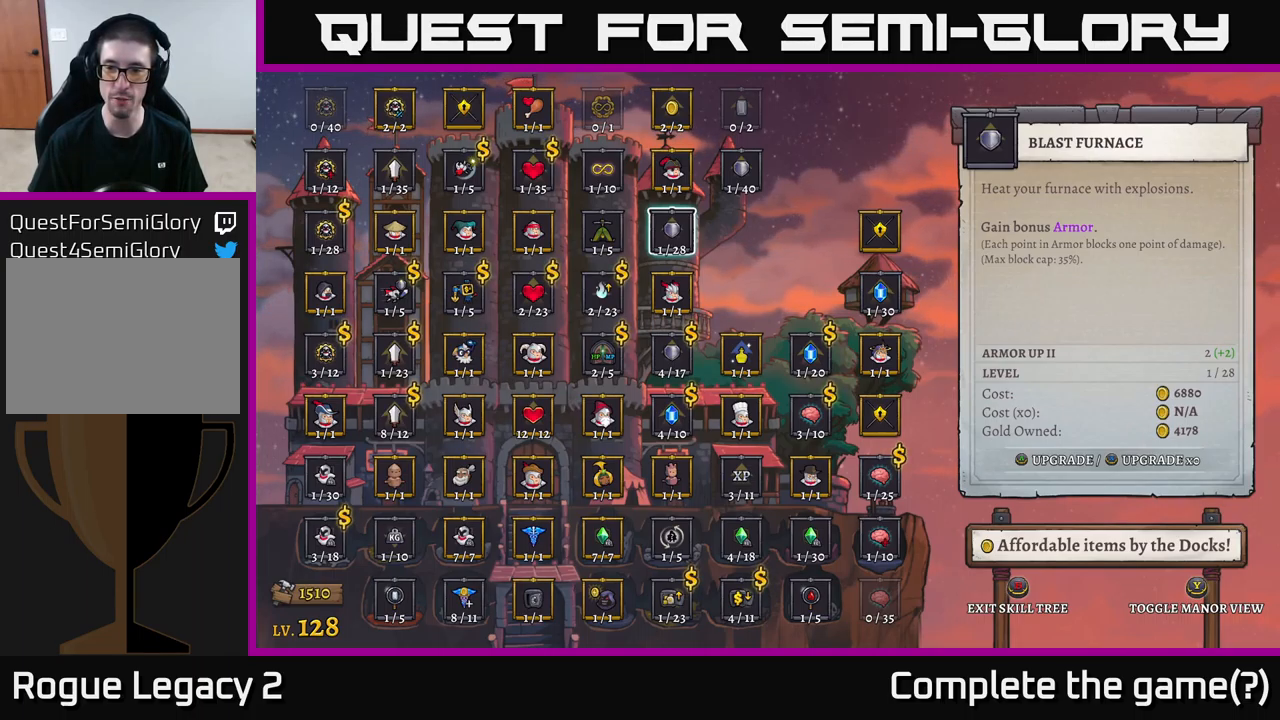
{"buttons": [], "left_stick": "center", "right_stick": "center", "events": []}
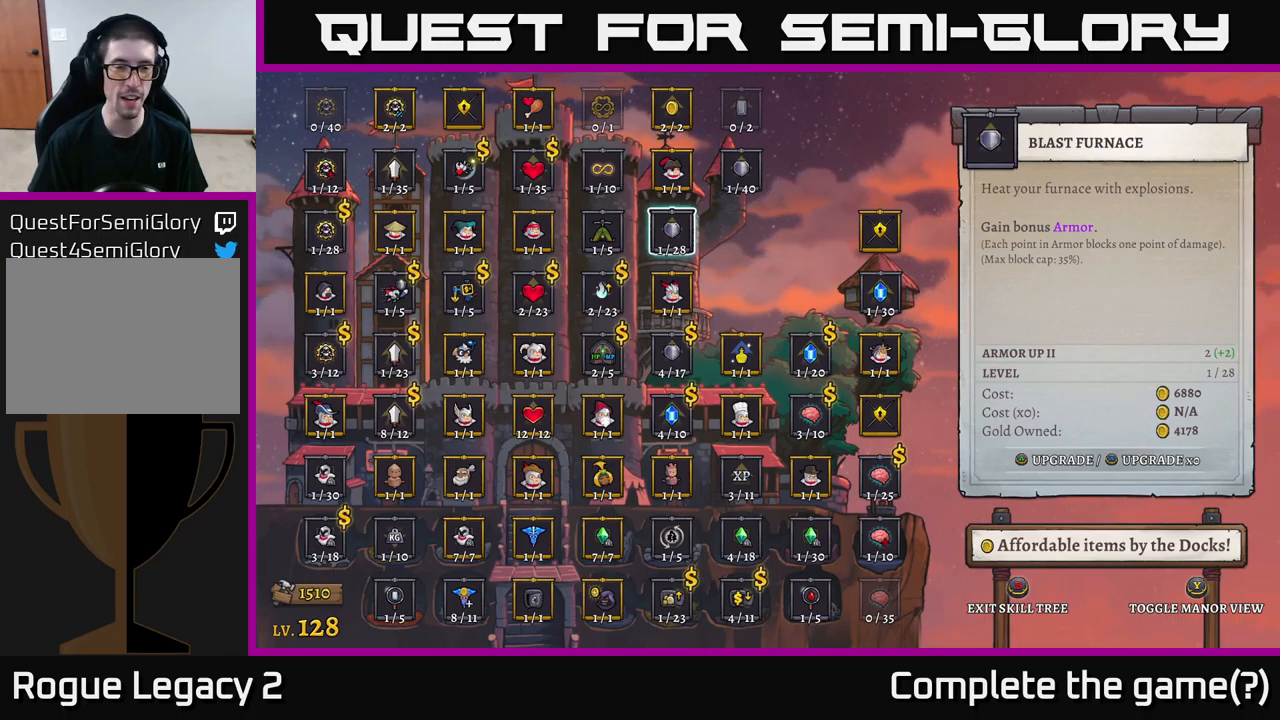
{"buttons": ["DPAD_DOWN"], "left_stick": "center", "right_stick": "center", "events": [[250, "DPAD_DOWN", "down"], [350, "DPAD_DOWN", "up"], [467, "DPAD_DOWN", "down"]]}
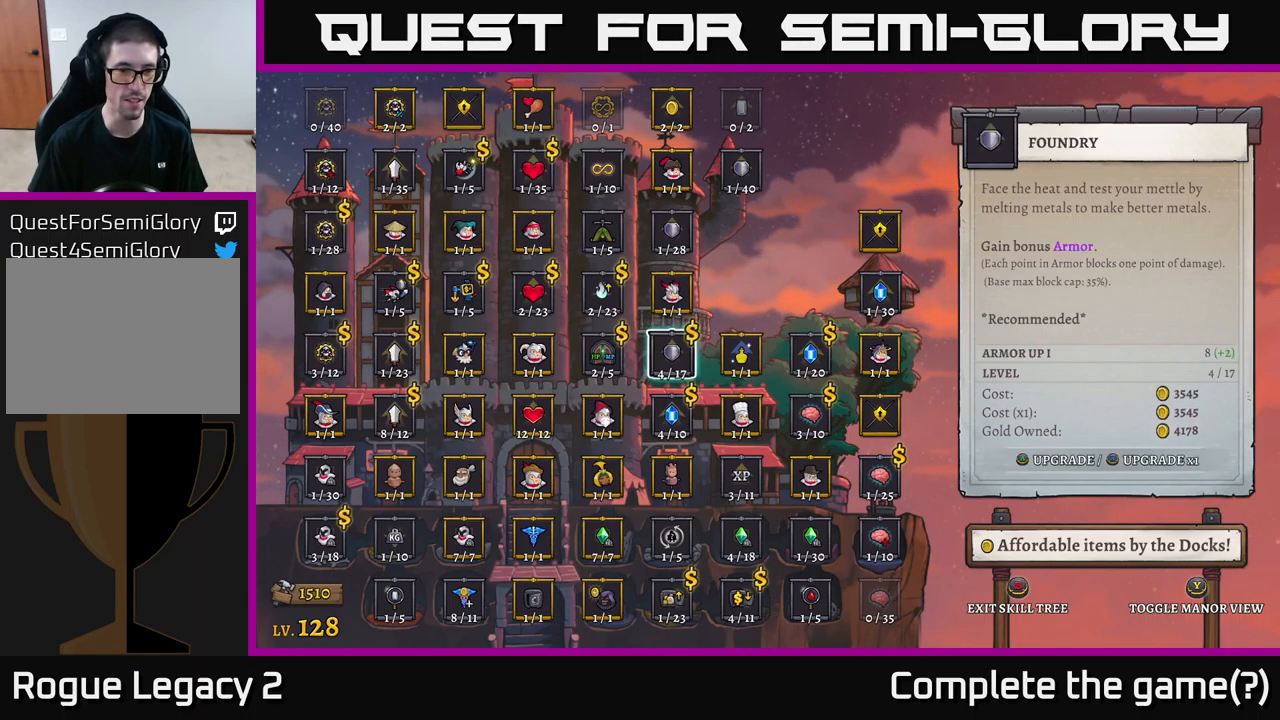
{"buttons": [], "left_stick": "center", "right_stick": "center", "events": [[100, "DPAD_DOWN", "up"]]}
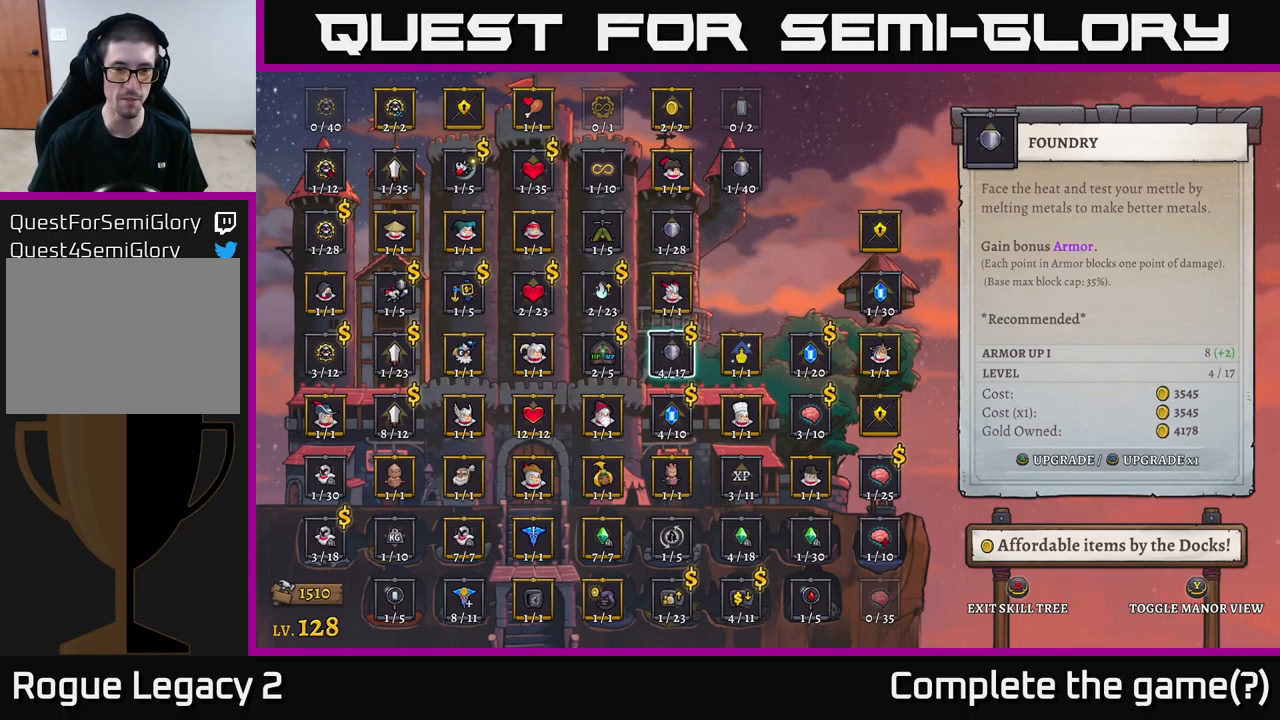
{"buttons": [], "left_stick": "center", "right_stick": "center", "events": []}
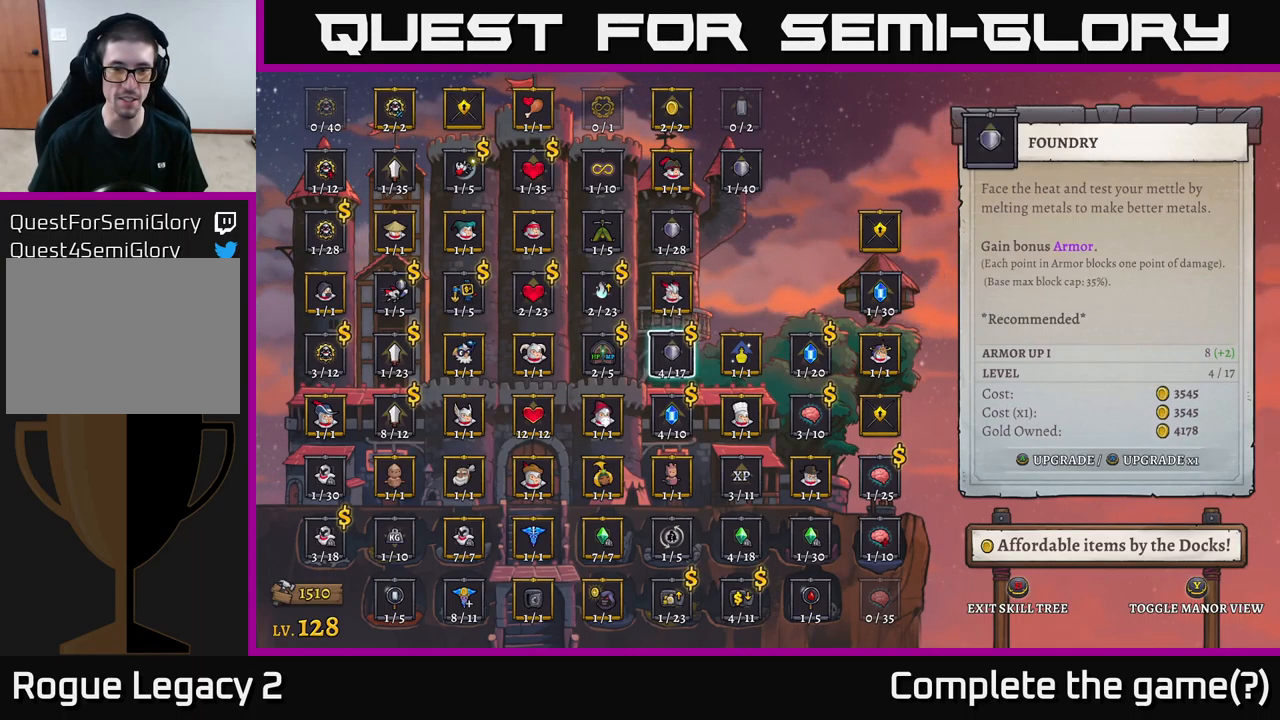
{"buttons": [], "left_stick": "center", "right_stick": "center", "events": [[350, "DPAD_DOWN", "down"], [384, "DPAD_DOWN", "up"]]}
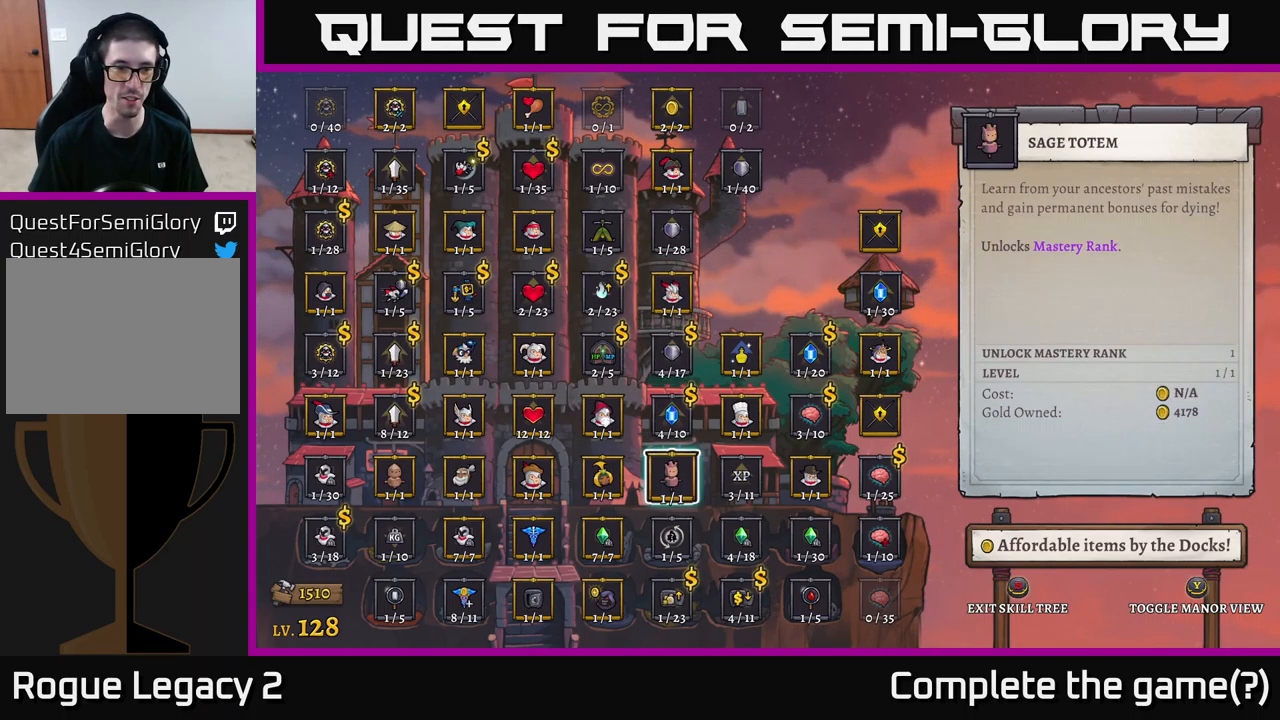
{"buttons": ["DPAD_LEFT"], "left_stick": "center", "right_stick": "center", "events": [[34, "DPAD_DOWN", "down"], [167, "DPAD_DOWN", "up"], [300, "DPAD_LEFT", "down"], [417, "DPAD_LEFT", "up"], [484, "DPAD_LEFT", "down"]]}
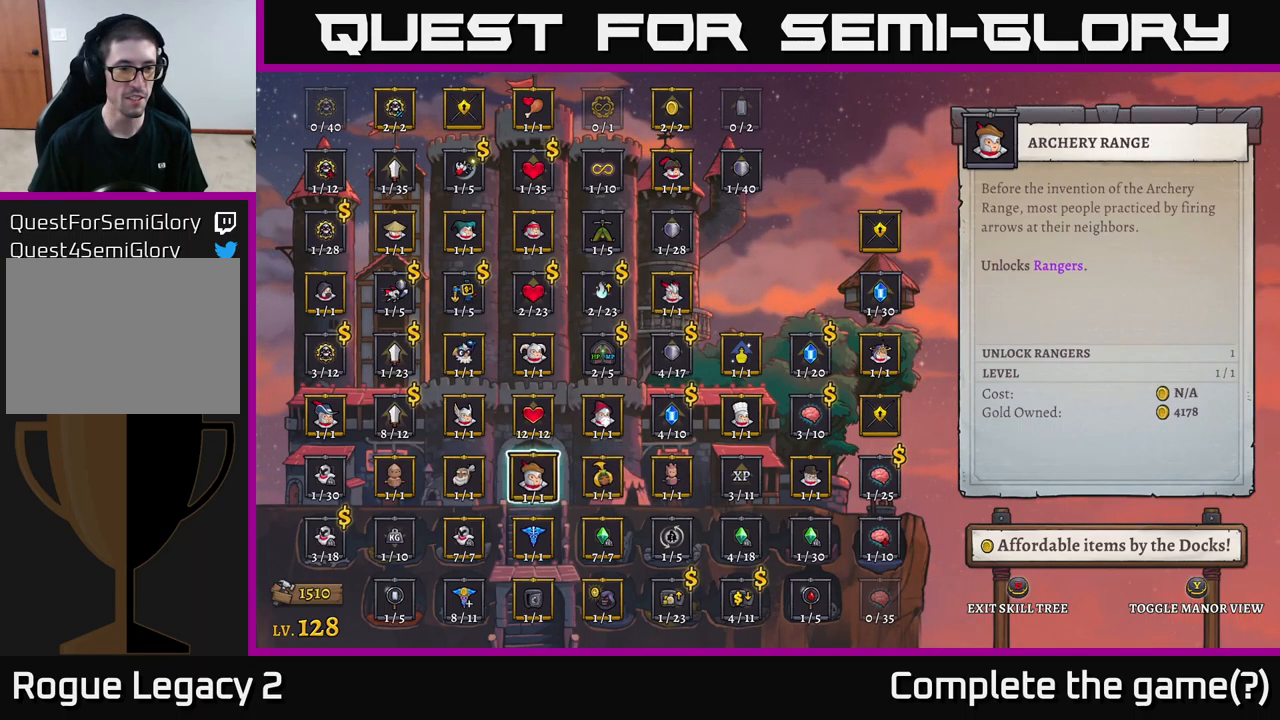
{"buttons": [], "left_stick": "center", "right_stick": "center", "events": [[100, "DPAD_LEFT", "up"], [184, "DPAD_LEFT", "down"], [266, "DPAD_LEFT", "up"]]}
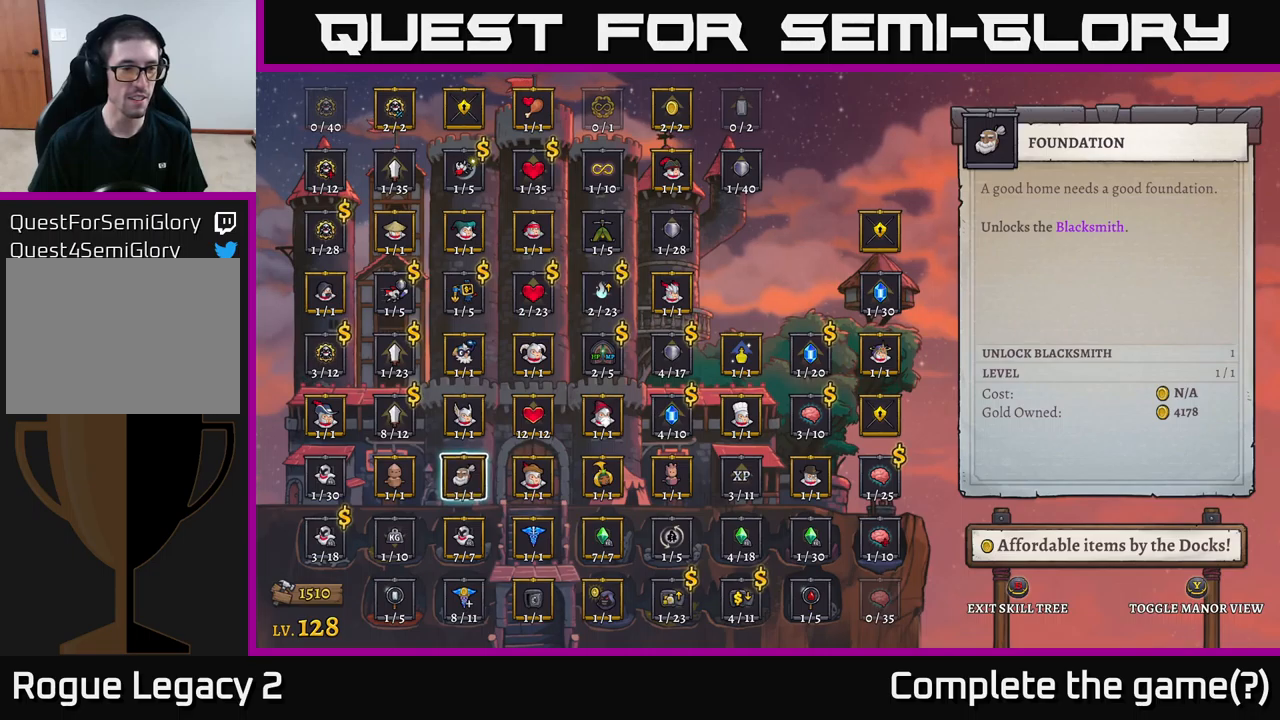
{"buttons": [], "left_stick": "center", "right_stick": "center", "events": [[150, "DPAD_LEFT", "down"], [250, "DPAD_LEFT", "up"], [400, "DPAD_UP", "down"], [450, "DPAD_UP", "up"]]}
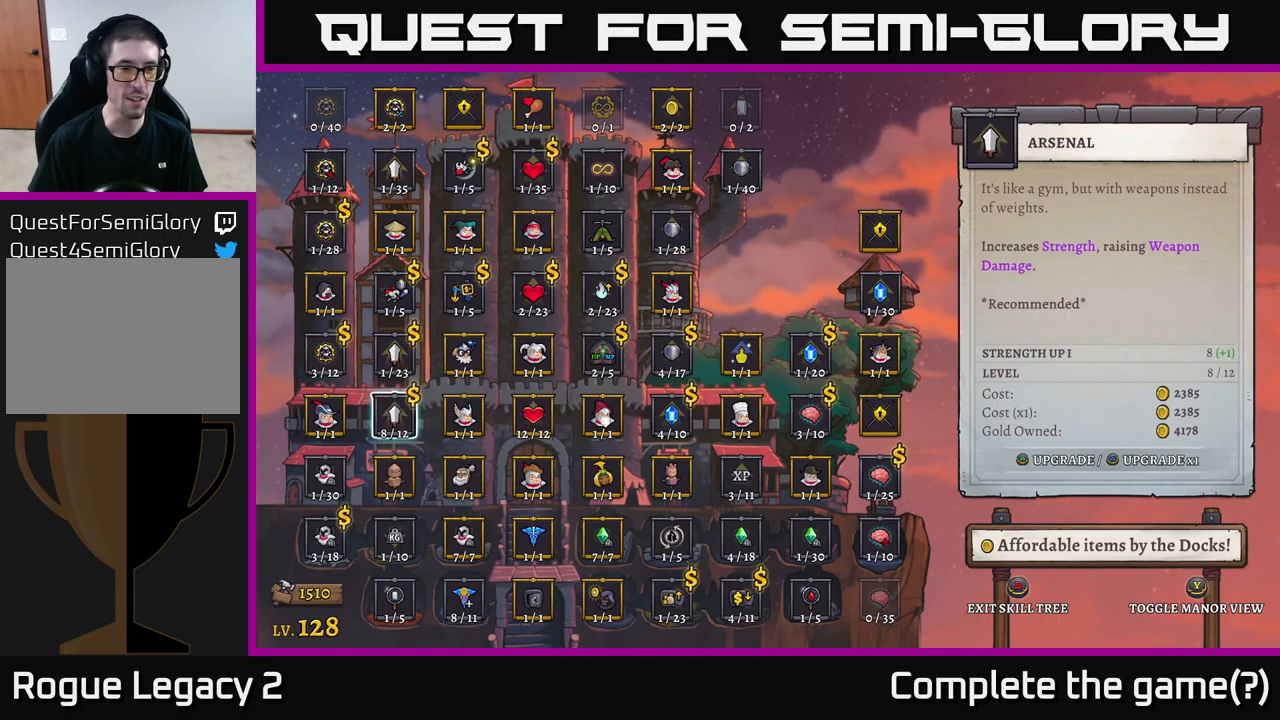
{"buttons": [], "left_stick": "center", "right_stick": "center", "events": [[134, "A", "down"], [150, "A", "up"]]}
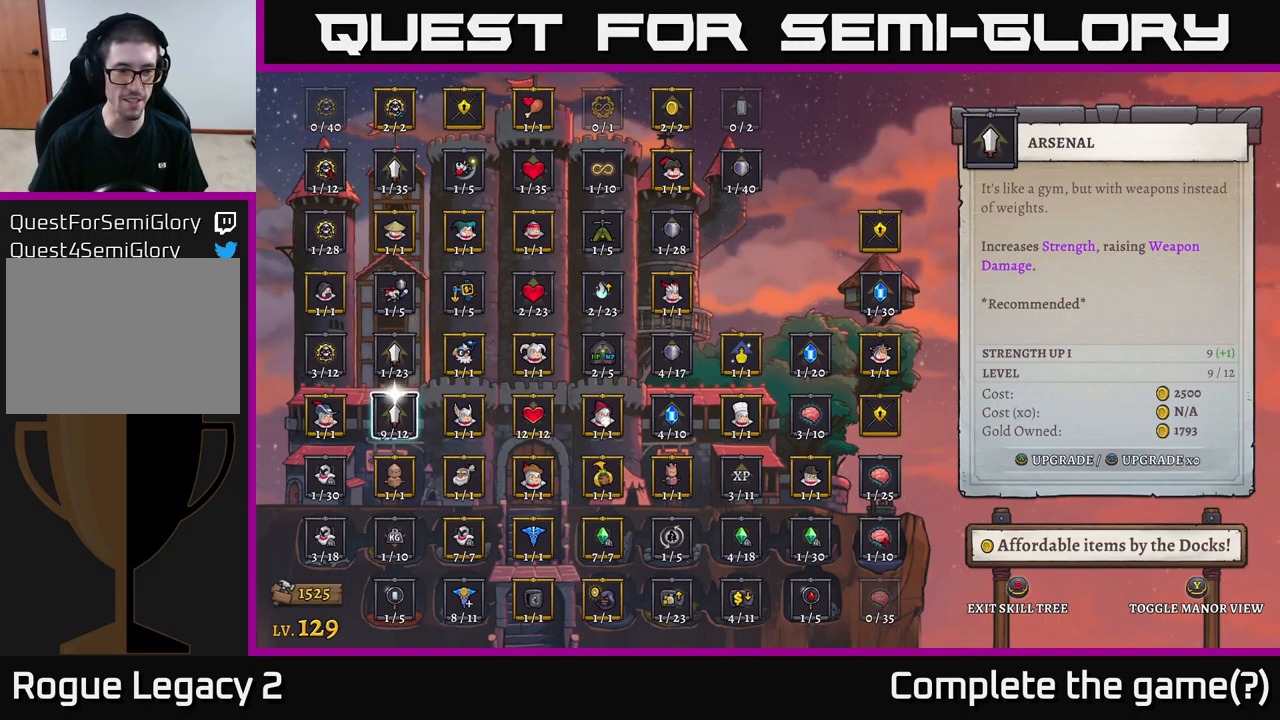
{"buttons": [], "left_stick": "center", "right_stick": "center", "events": []}
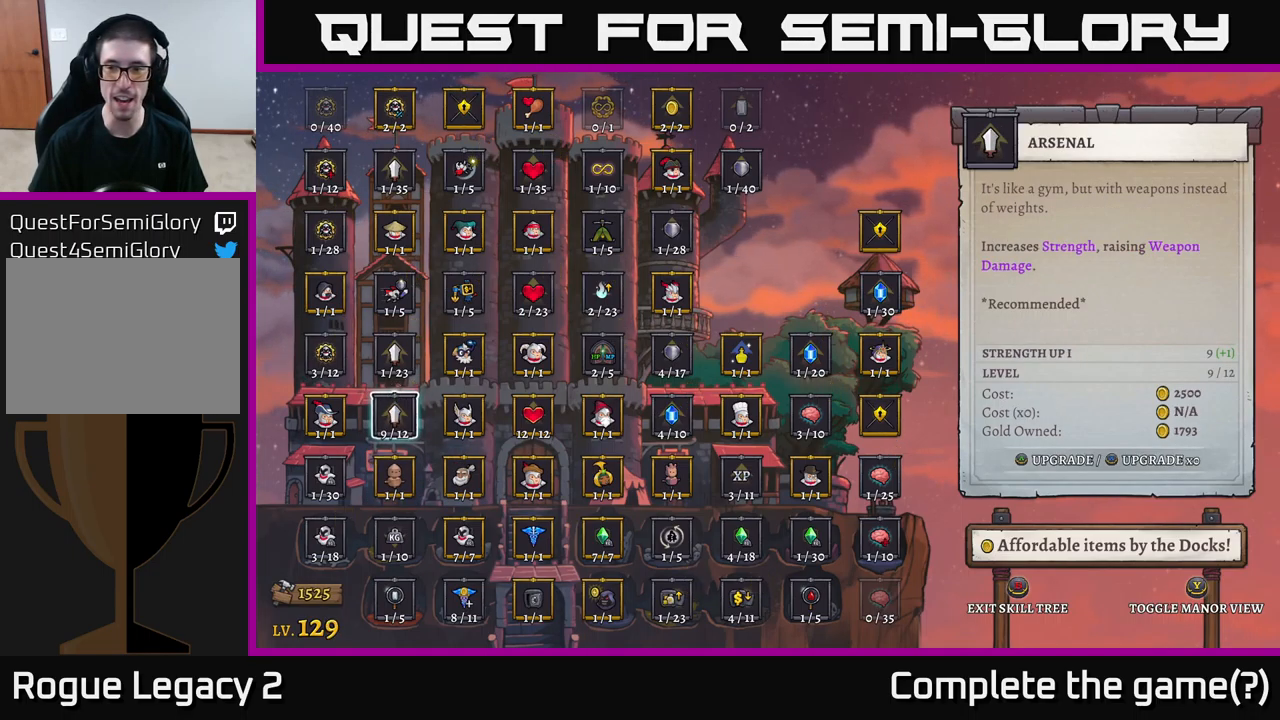
{"buttons": [], "left_stick": "center", "right_stick": "center", "events": []}
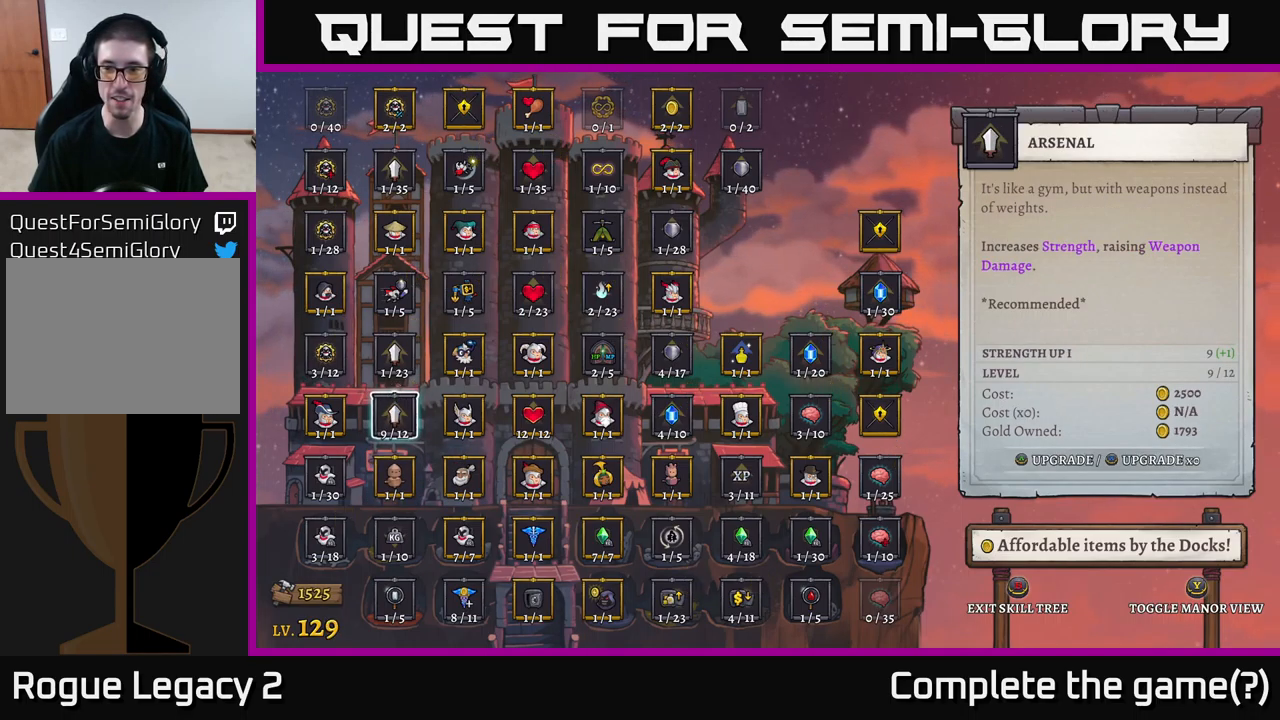
{"buttons": [], "left_stick": "center", "right_stick": "center", "events": []}
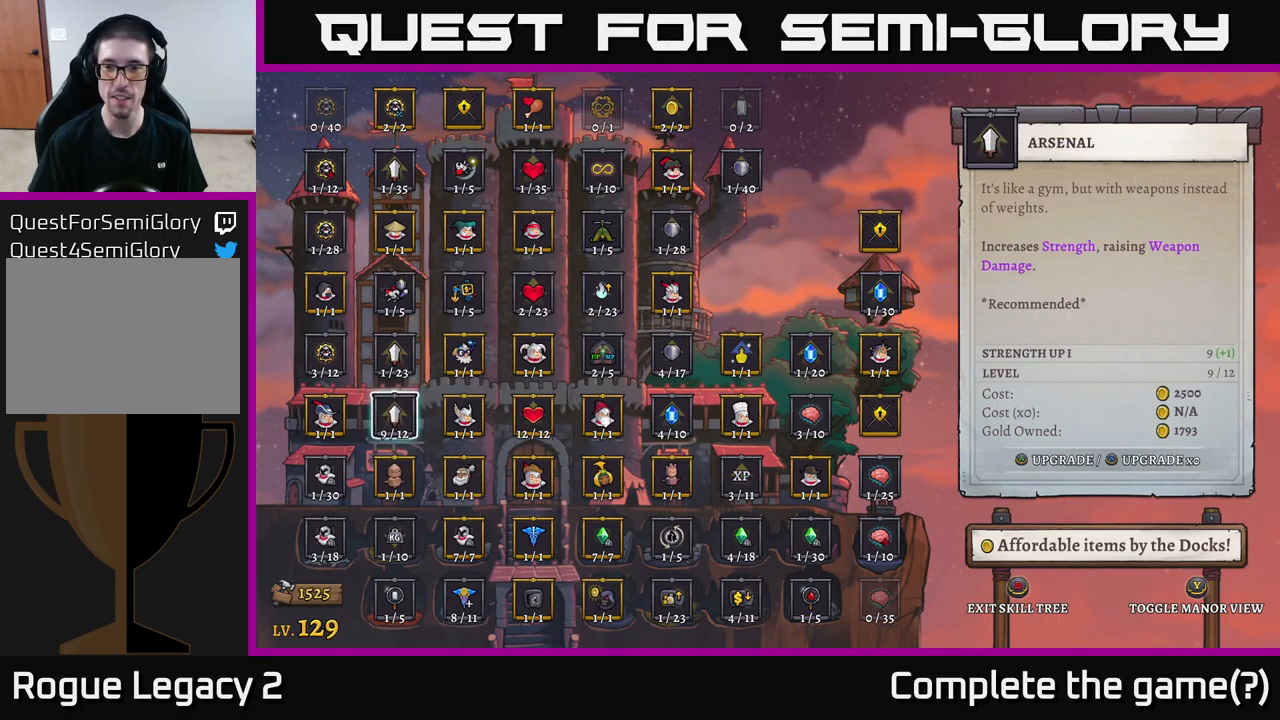
{"buttons": [], "left_stick": "center", "right_stick": "center", "events": []}
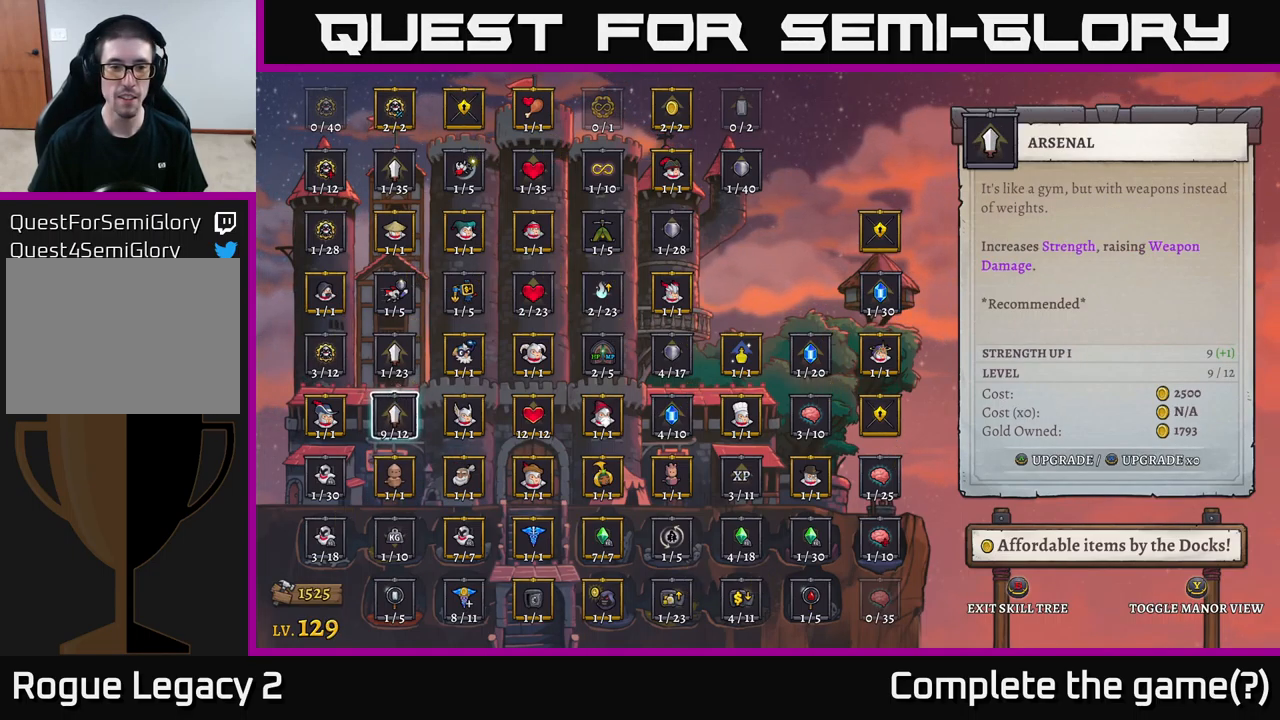
{"buttons": [], "left_stick": "center", "right_stick": "center", "events": []}
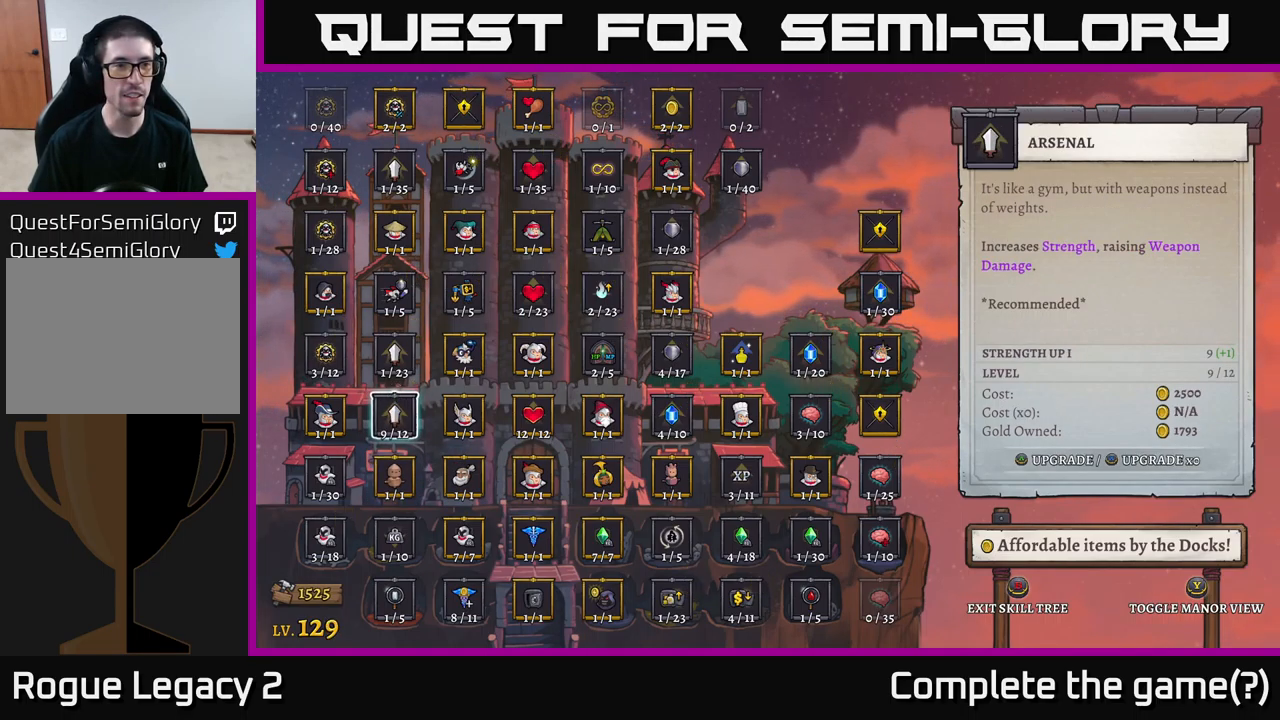
{"buttons": [], "left_stick": "center", "right_stick": "center", "events": []}
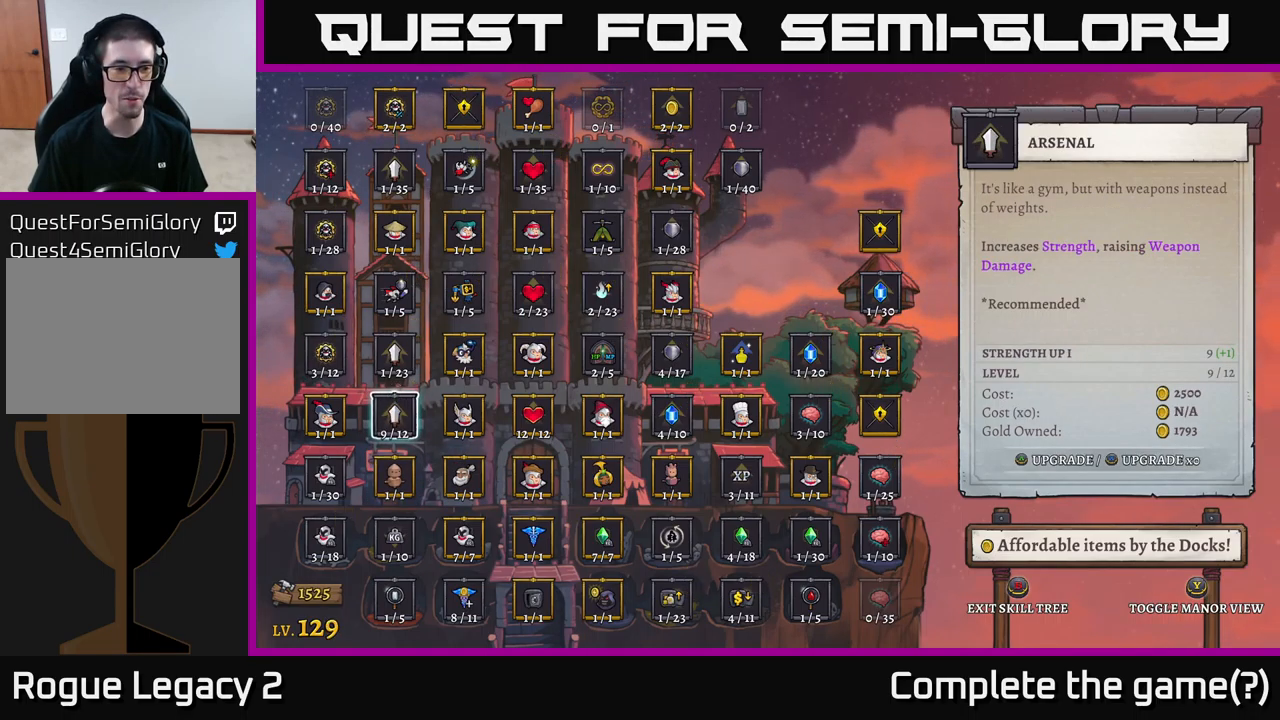
{"buttons": [], "left_stick": "center", "right_stick": "center", "events": [[34, "B", "down"], [100, "B", "up"]]}
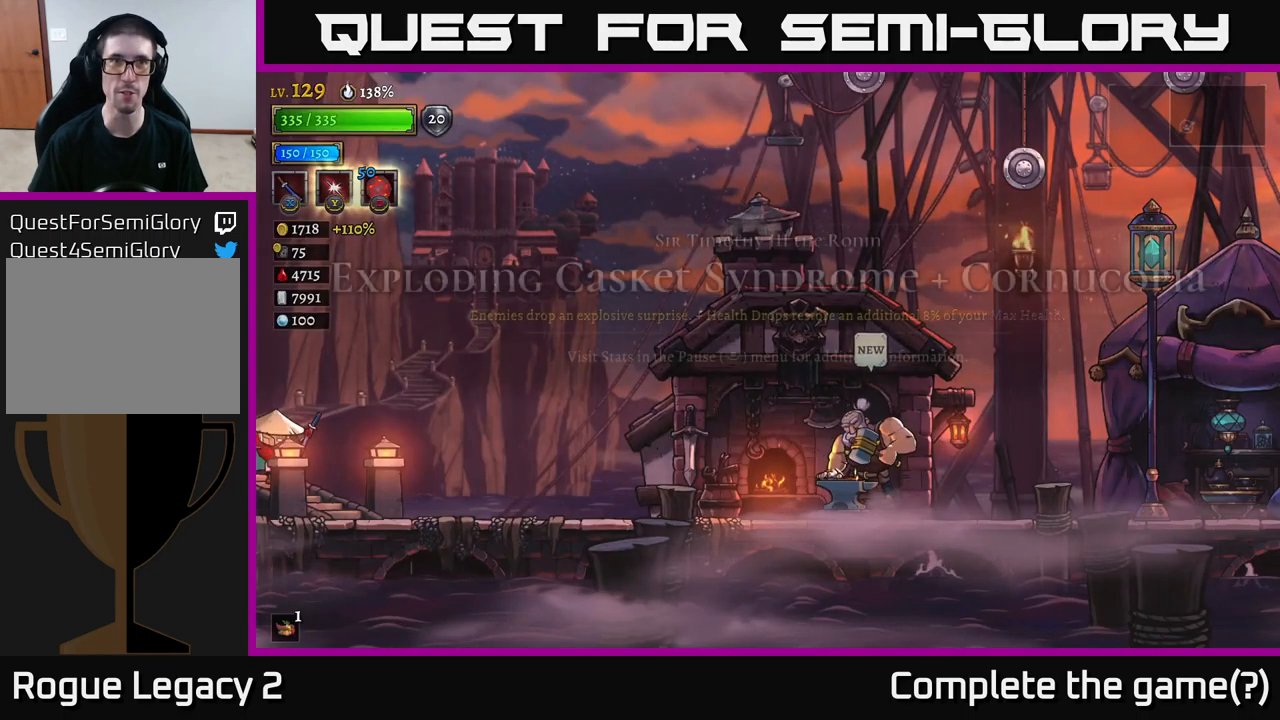
{"buttons": [], "left_stick": "center", "right_stick": "center", "events": []}
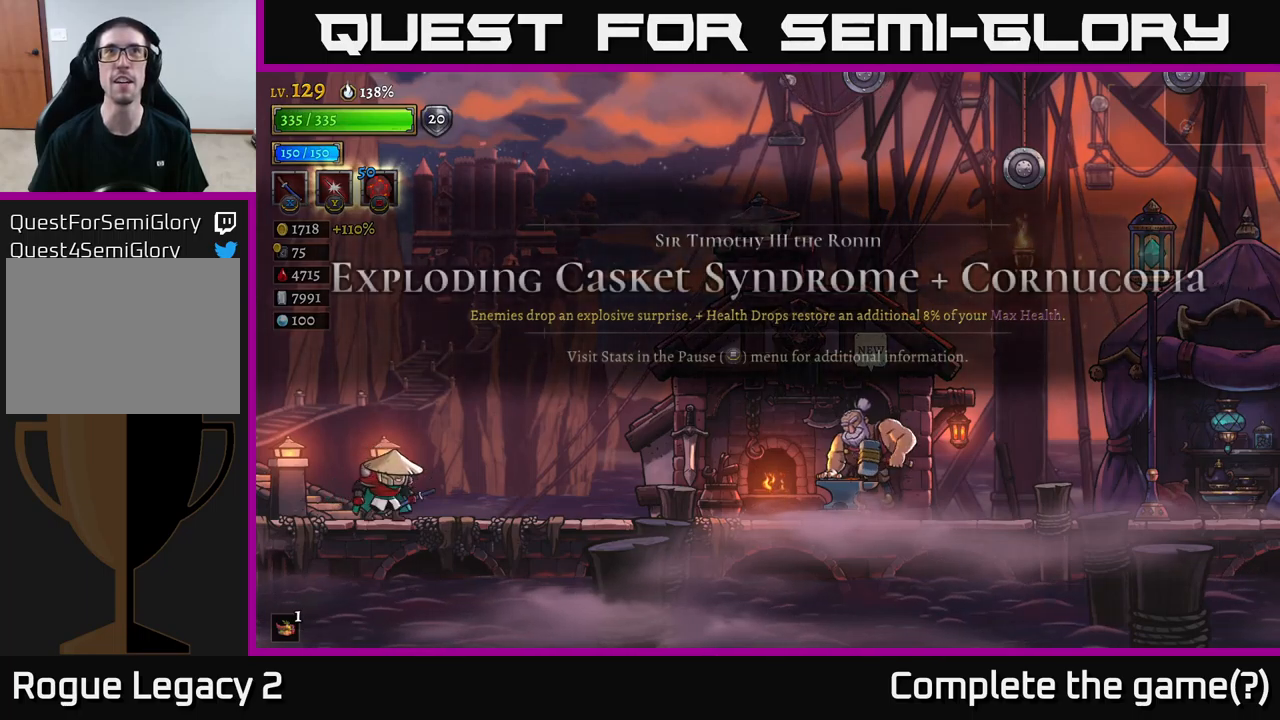
{"buttons": [], "left_stick": "center", "right_stick": "center", "events": []}